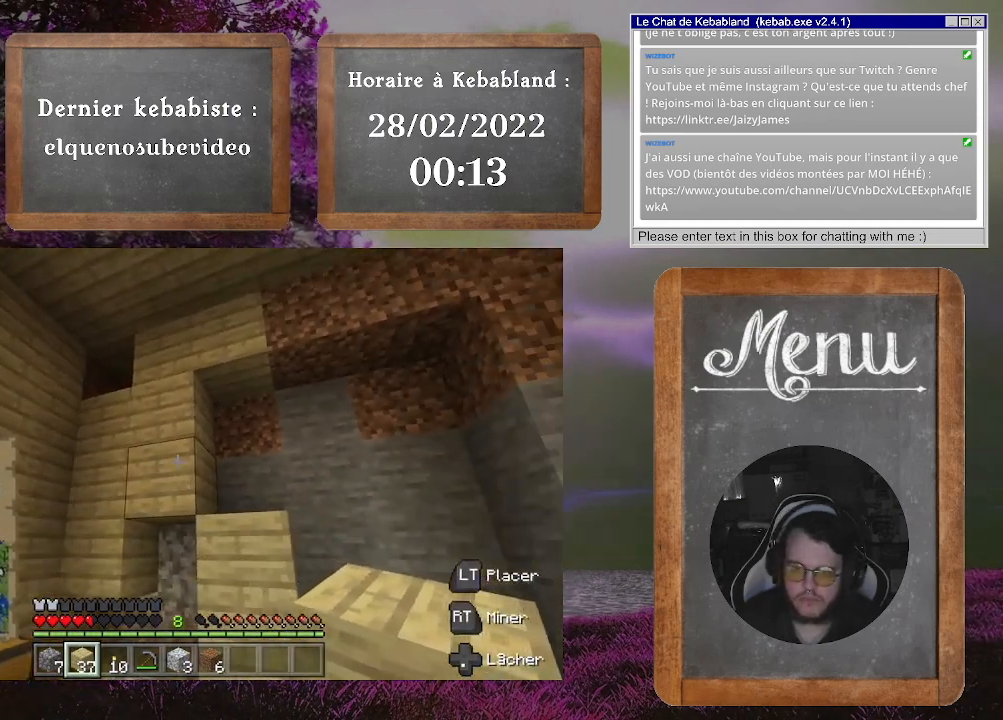
Gameplay with a controller (Xbox layout); each line is a JSON object with the inputs held at the frame after it. "events" lists button and stick changes between this image and that frame as [ms after this image, input, new state], when the widget could be followed in between. Not read: L3.
{"buttons": [], "left_stick": "up-right", "right_stick": "center", "events": [[100, "right_stick", "center"], [300, "left_stick", "up-right"]]}
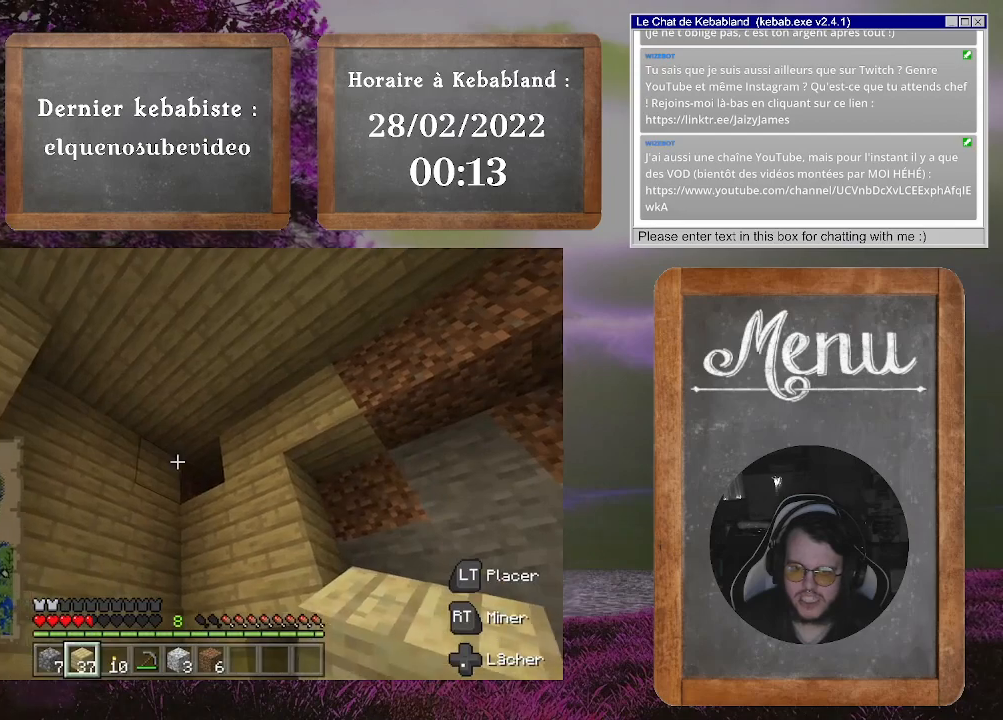
{"buttons": [], "left_stick": "center", "right_stick": "center", "events": [[67, "left_stick", "center"], [233, "L2", "down"], [400, "L2", "up"]]}
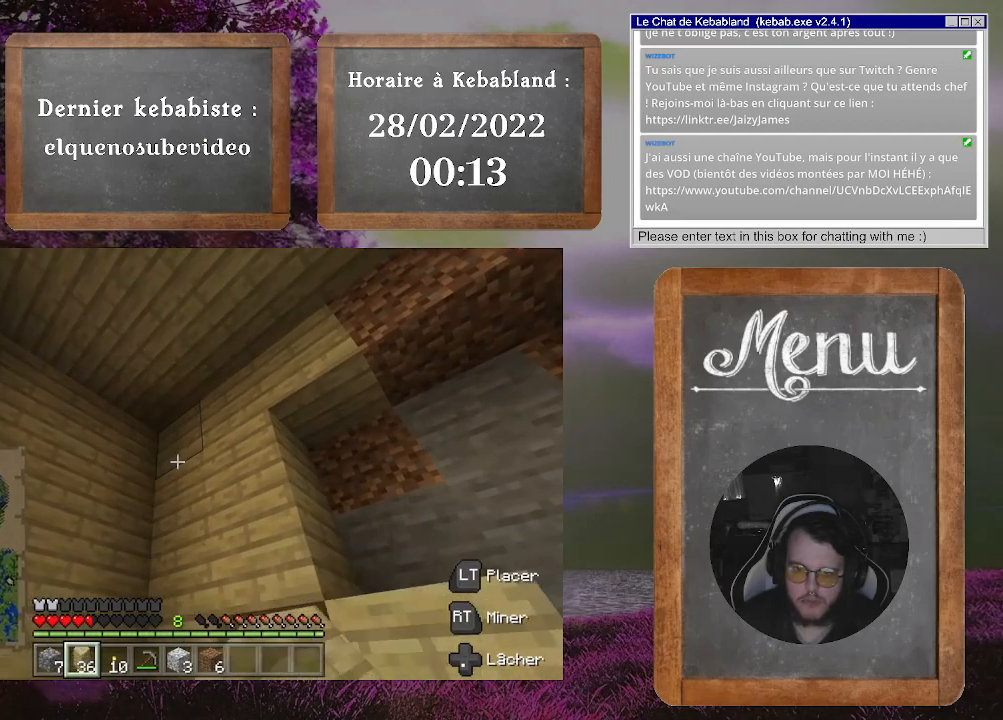
{"buttons": [], "left_stick": "center", "right_stick": "down", "events": [[167, "left_stick", "down"], [200, "right_stick", "down-right"], [467, "right_stick", "down"], [500, "left_stick", "center"]]}
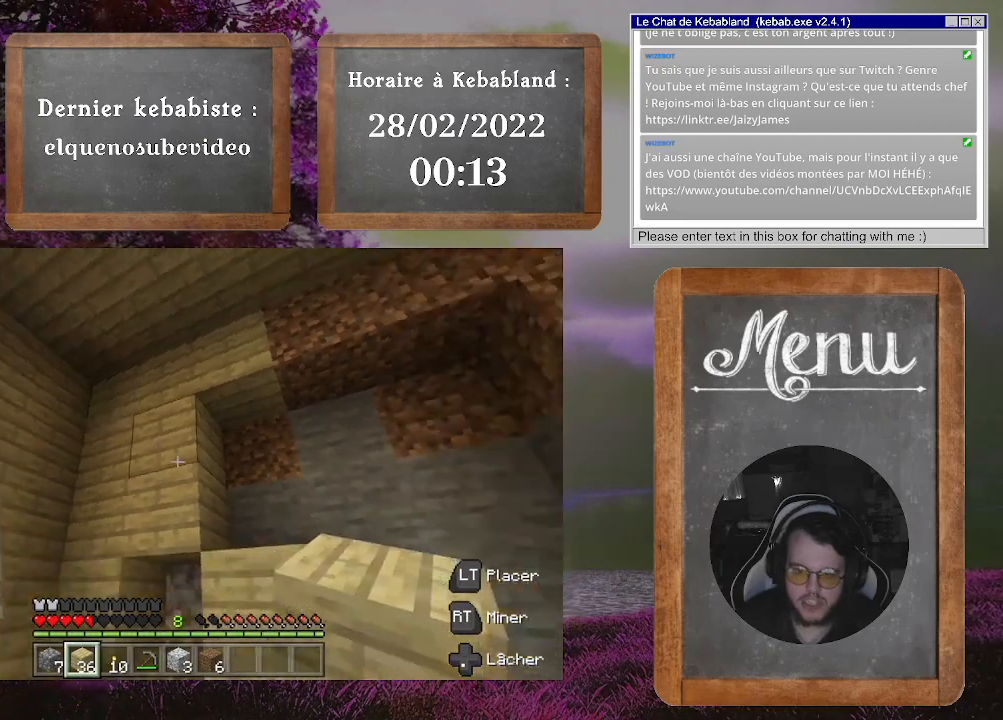
{"buttons": [], "left_stick": "center", "right_stick": "center", "events": [[67, "right_stick", "down-left"], [433, "right_stick", "center"]]}
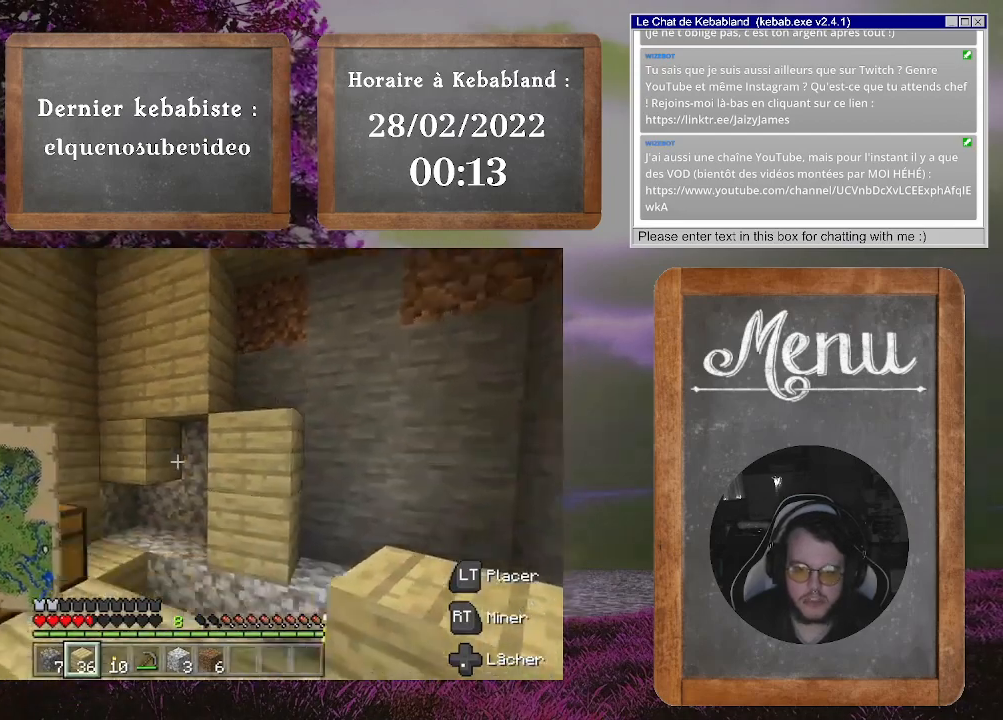
{"buttons": [], "left_stick": "center", "right_stick": "center", "events": [[33, "left_stick", "up"], [67, "right_stick", "left"], [200, "right_stick", "center"], [300, "left_stick", "center"]]}
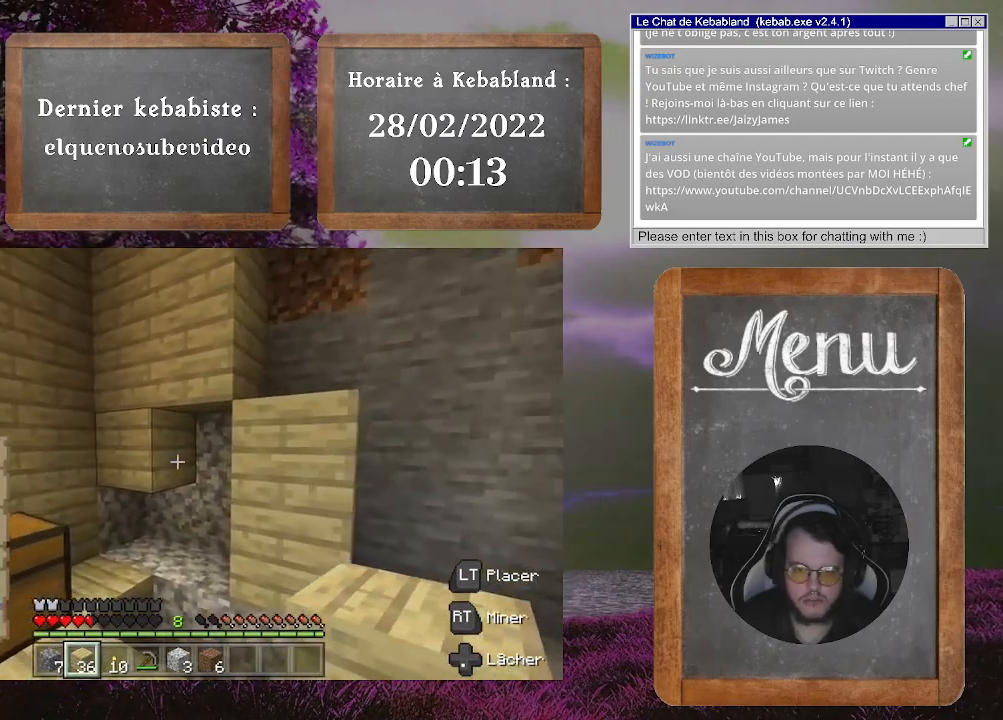
{"buttons": [], "left_stick": "center", "right_stick": "left", "events": [[67, "L2", "down"], [200, "L2", "up"], [200, "left_stick", "up"], [200, "right_stick", "down-left"], [367, "right_stick", "left"], [467, "left_stick", "center"]]}
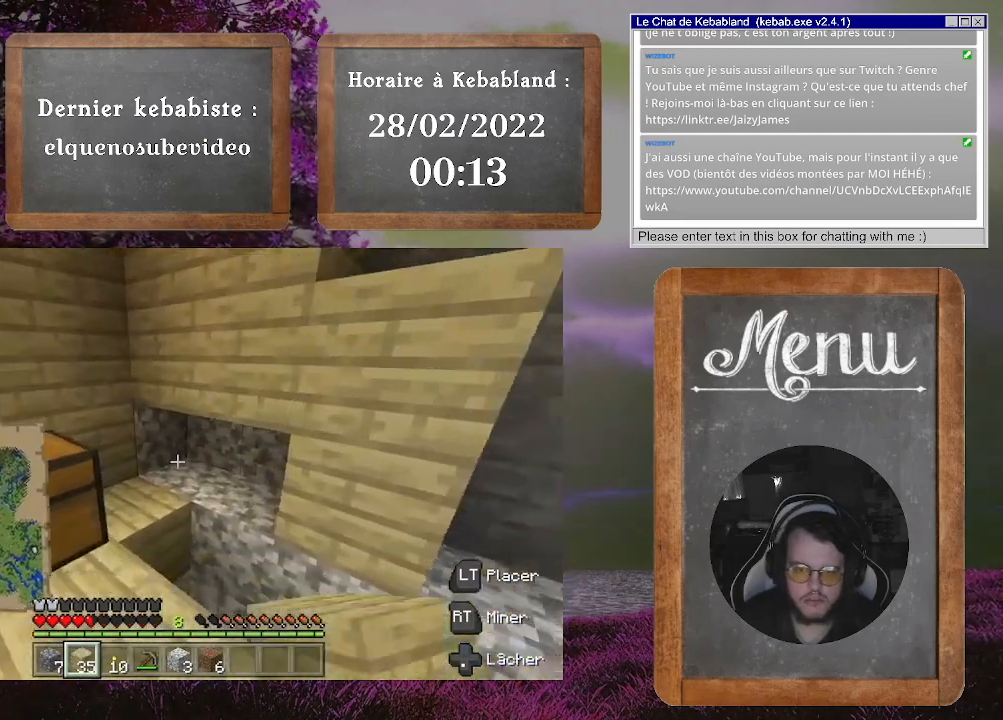
{"buttons": [], "left_stick": "down-left", "right_stick": "right", "events": [[33, "right_stick", "center"], [267, "L2", "down"], [367, "right_stick", "right"], [400, "L2", "up"], [467, "left_stick", "down-left"]]}
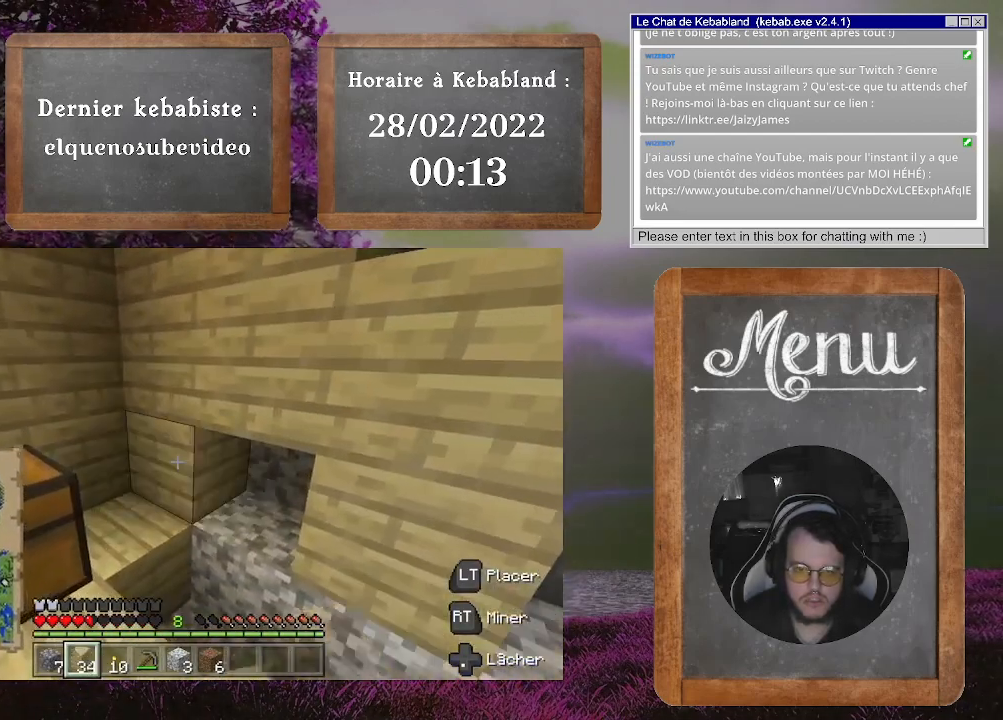
{"buttons": [], "left_stick": "left", "right_stick": "center", "events": [[67, "right_stick", "center"], [133, "left_stick", "center"], [367, "left_stick", "left"]]}
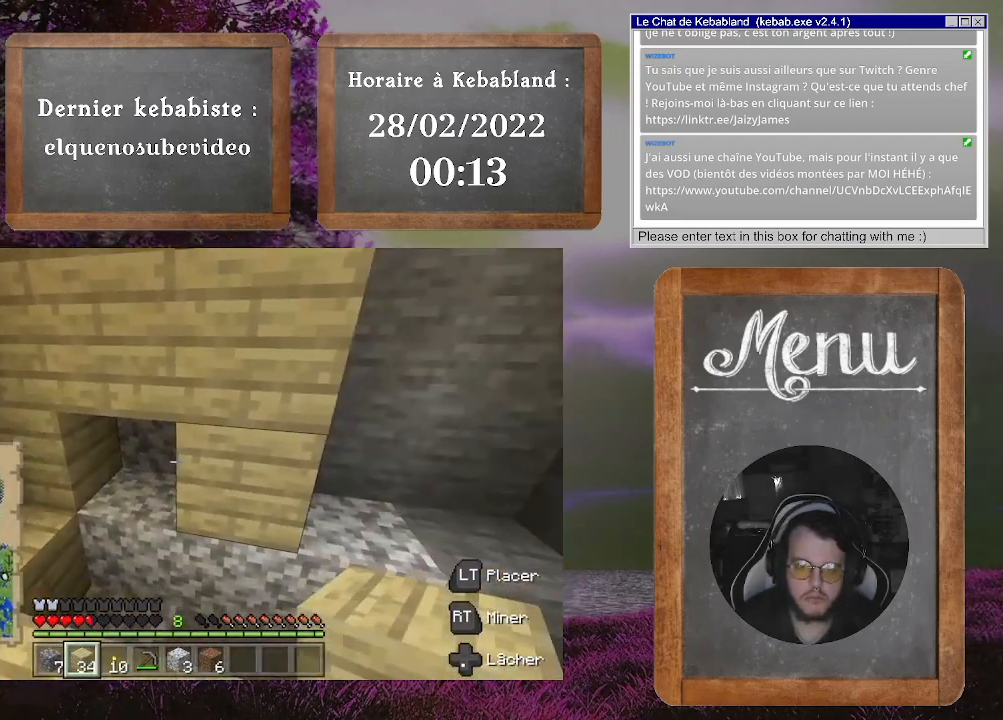
{"buttons": [], "left_stick": "down-left", "right_stick": "center", "events": [[67, "left_stick", "center"], [200, "L2", "down"], [267, "right_stick", "down-right"], [333, "L2", "up"], [367, "right_stick", "down"], [433, "left_stick", "down-left"], [467, "right_stick", "center"]]}
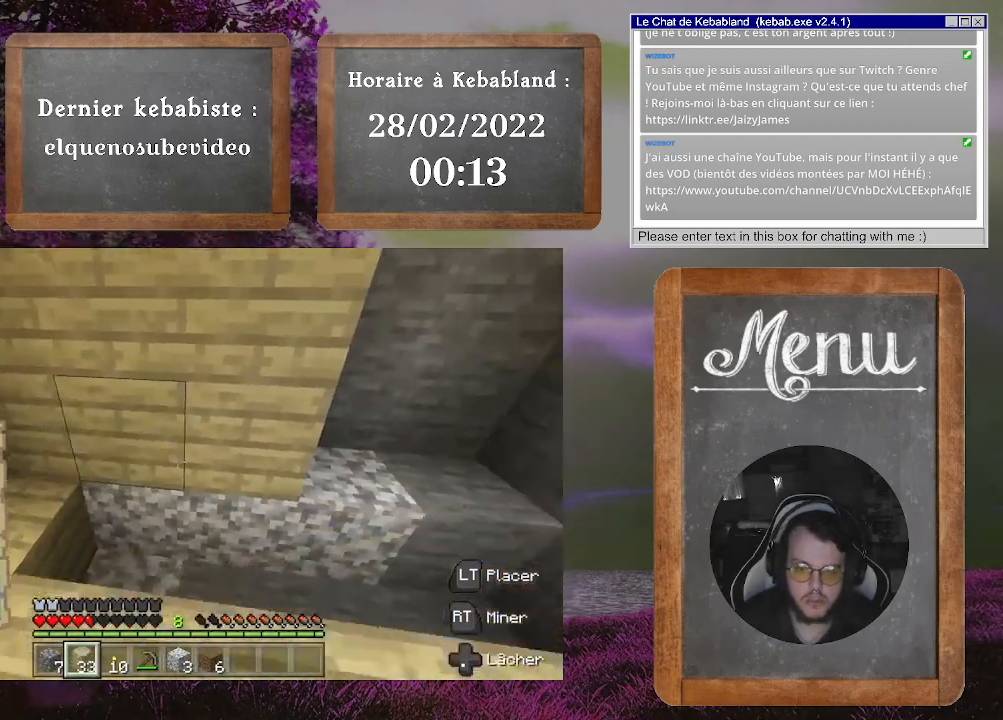
{"buttons": [], "left_stick": "center", "right_stick": "down-right", "events": [[67, "left_stick", "center"], [167, "left_stick", "up"], [267, "left_stick", "up-left"], [367, "left_stick", "center"], [433, "right_stick", "down-right"]]}
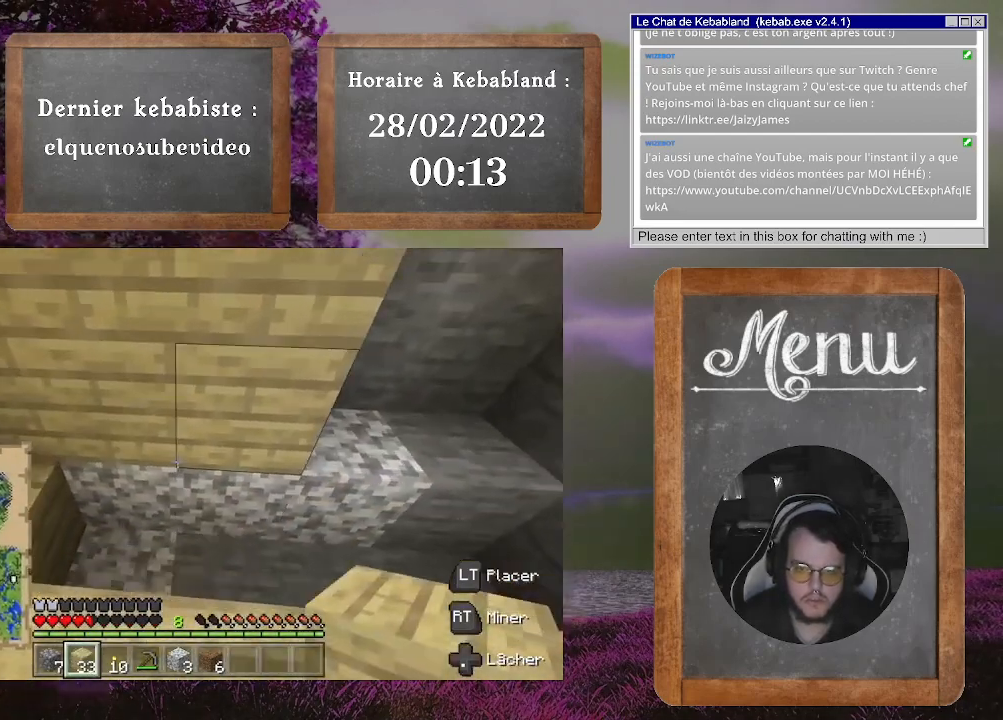
{"buttons": [], "left_stick": "center", "right_stick": "center", "events": [[67, "left_stick", "left"], [100, "right_stick", "center"], [233, "left_stick", "center"]]}
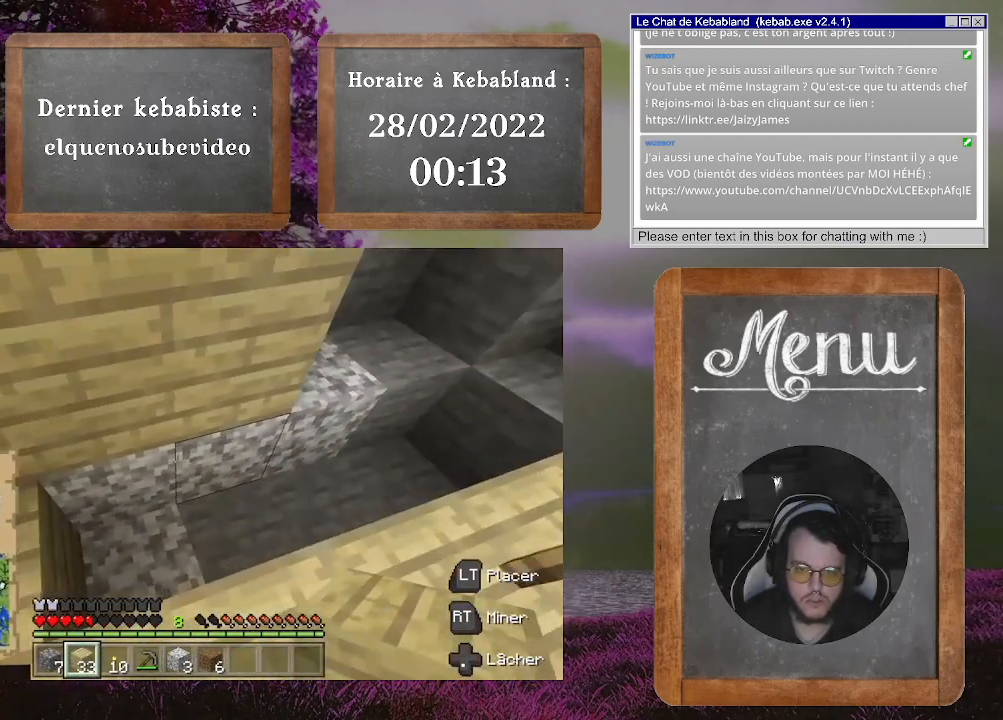
{"buttons": [], "left_stick": "right", "right_stick": "center", "events": [[33, "right_stick", "left"], [200, "right_stick", "center"], [267, "L2", "down"], [400, "L2", "up"], [400, "left_stick", "right"]]}
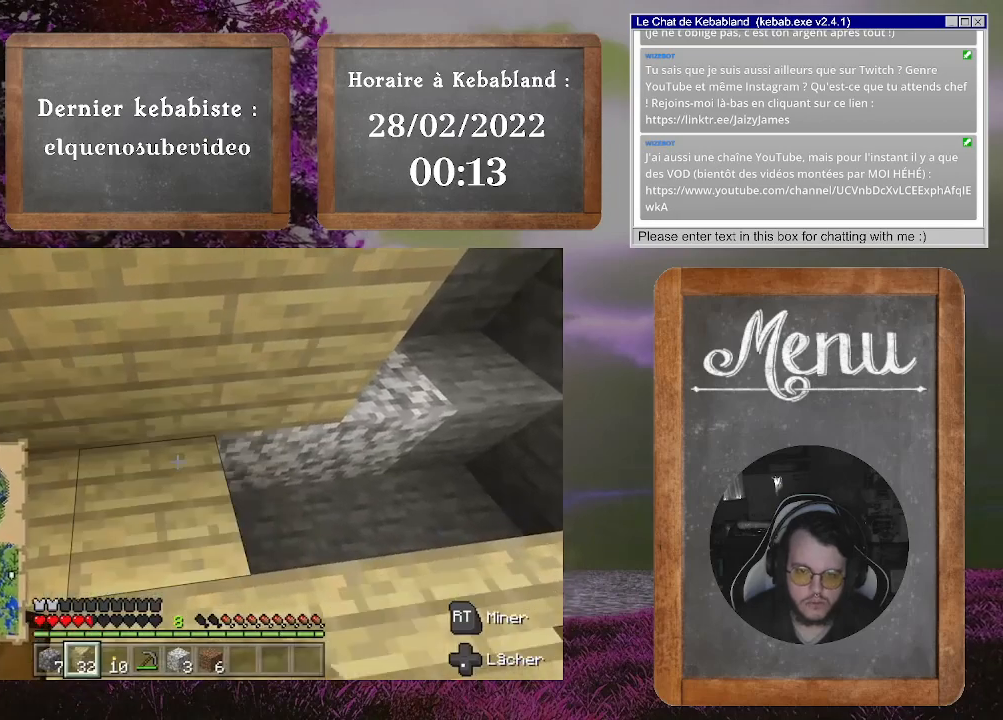
{"buttons": [], "left_stick": "right", "right_stick": "center", "events": [[167, "L2", "down"], [267, "L2", "up"], [367, "L2", "down"], [500, "L2", "up"]]}
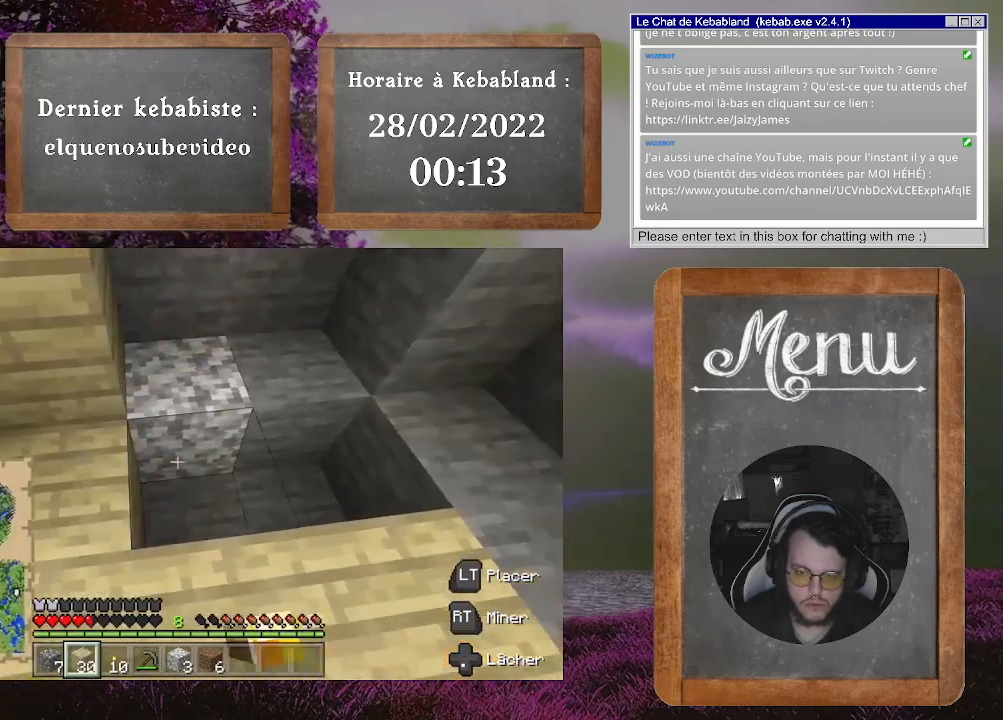
{"buttons": [], "left_stick": "center", "right_stick": "center", "events": [[67, "L2", "down"], [167, "left_stick", "center"], [200, "L2", "up"]]}
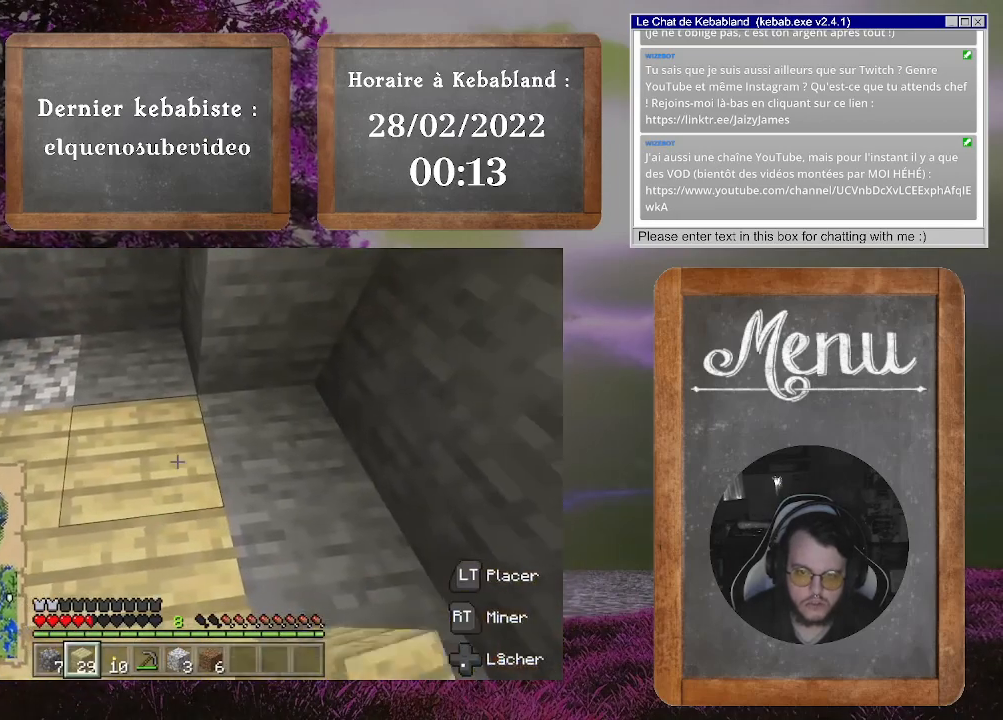
{"buttons": [], "left_stick": "center", "right_stick": "center", "events": [[67, "right_stick", "up"], [100, "left_stick", "left"], [300, "right_stick", "center"], [367, "left_stick", "center"]]}
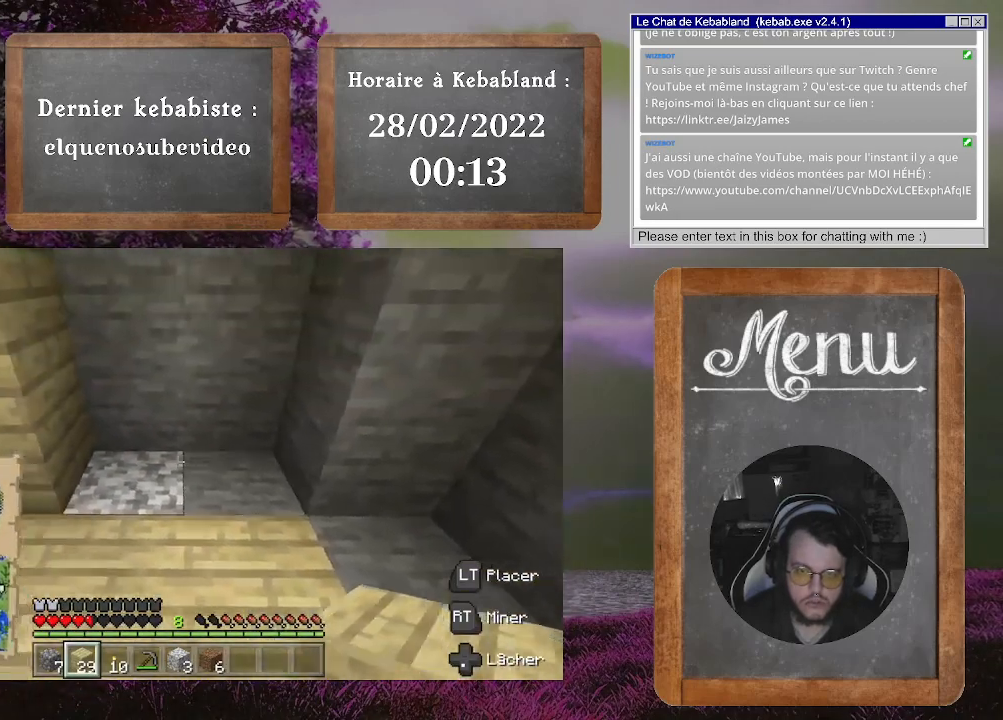
{"buttons": [], "left_stick": "right", "right_stick": "center", "events": [[67, "L2", "down"], [200, "L2", "up"], [333, "left_stick", "right"]]}
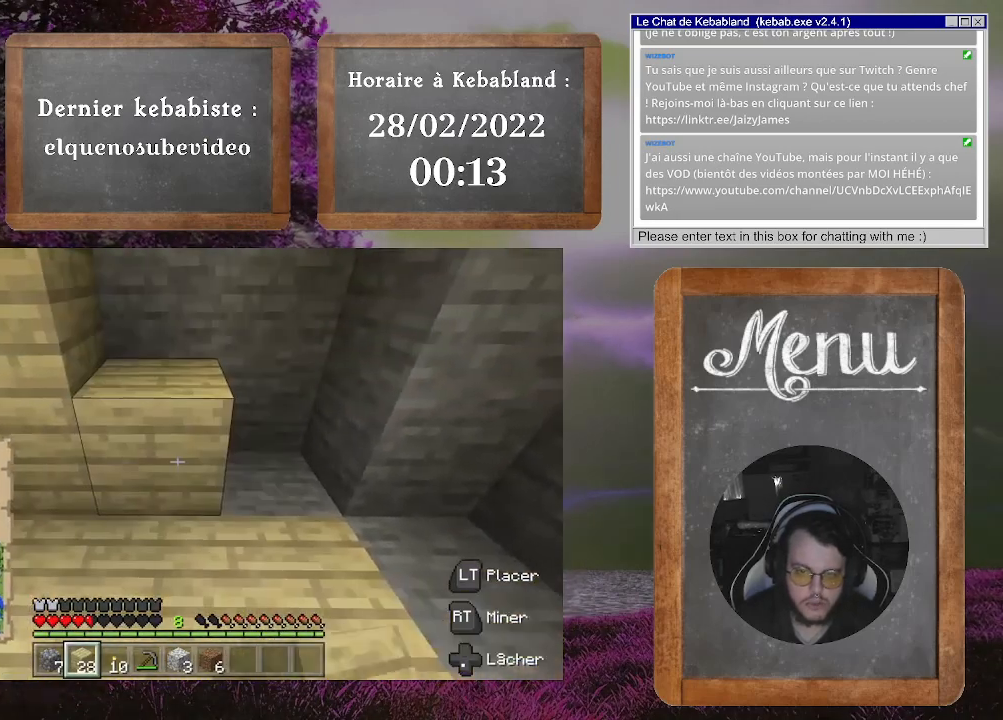
{"buttons": [], "left_stick": "center", "right_stick": "up", "events": [[33, "left_stick", "center"], [200, "L2", "down"], [300, "right_stick", "up"], [367, "L2", "up"]]}
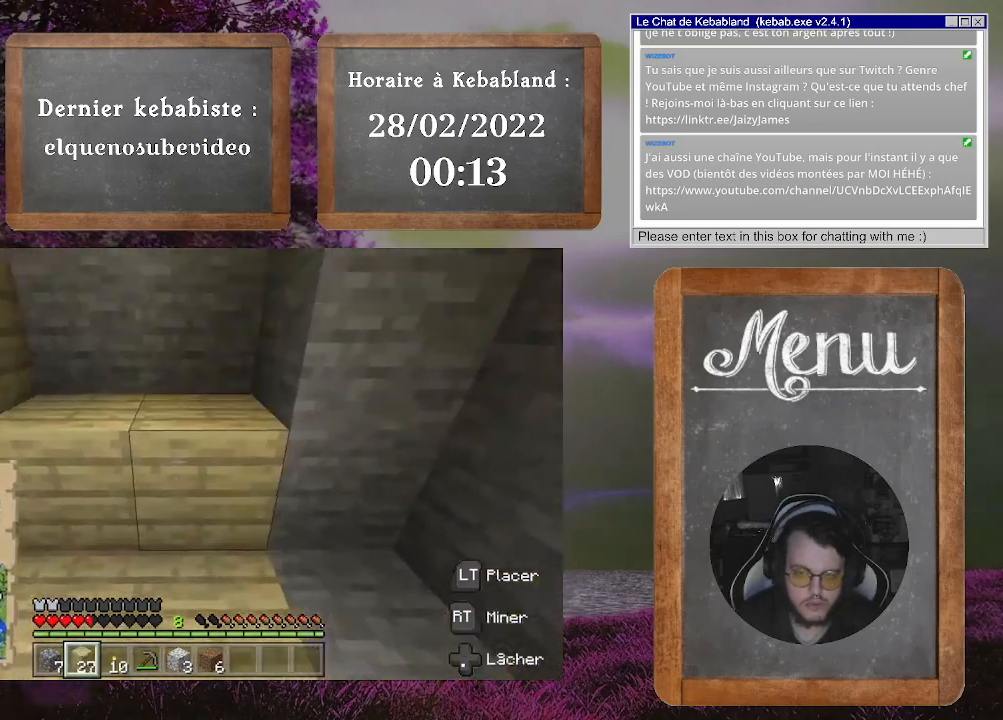
{"buttons": [], "left_stick": "left", "right_stick": "up-left", "events": [[33, "right_stick", "center"], [233, "L2", "down"], [333, "left_stick", "left"], [400, "L2", "up"], [433, "right_stick", "up-left"]]}
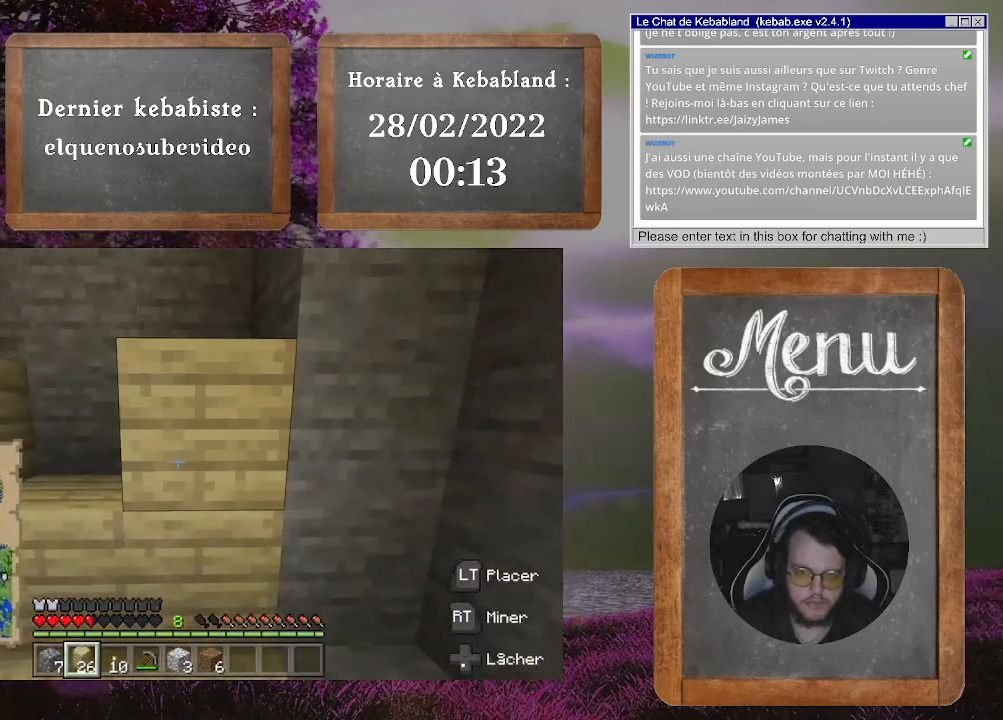
{"buttons": [], "left_stick": "down-left", "right_stick": "up-left", "events": [[100, "left_stick", "center"], [200, "right_stick", "center"], [233, "L2", "down"], [367, "right_stick", "up-left"], [400, "L2", "up"], [433, "left_stick", "down-left"]]}
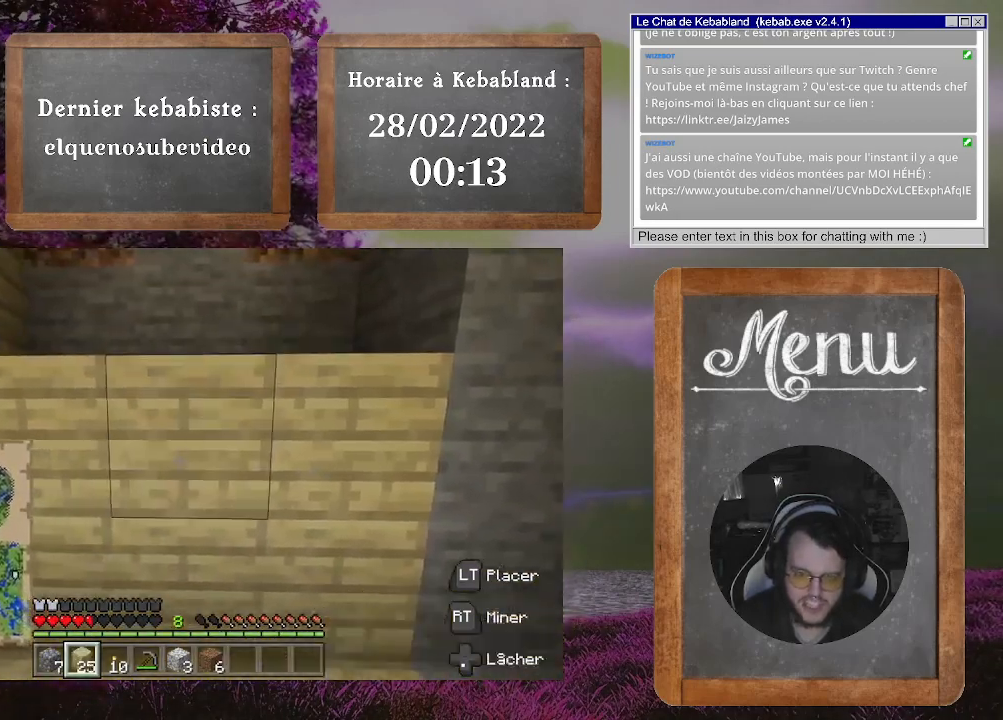
{"buttons": [], "left_stick": "up", "right_stick": "up-right", "events": [[167, "right_stick", "center"], [200, "left_stick", "center"], [333, "right_stick", "up"], [400, "right_stick", "up-right"], [433, "left_stick", "up"]]}
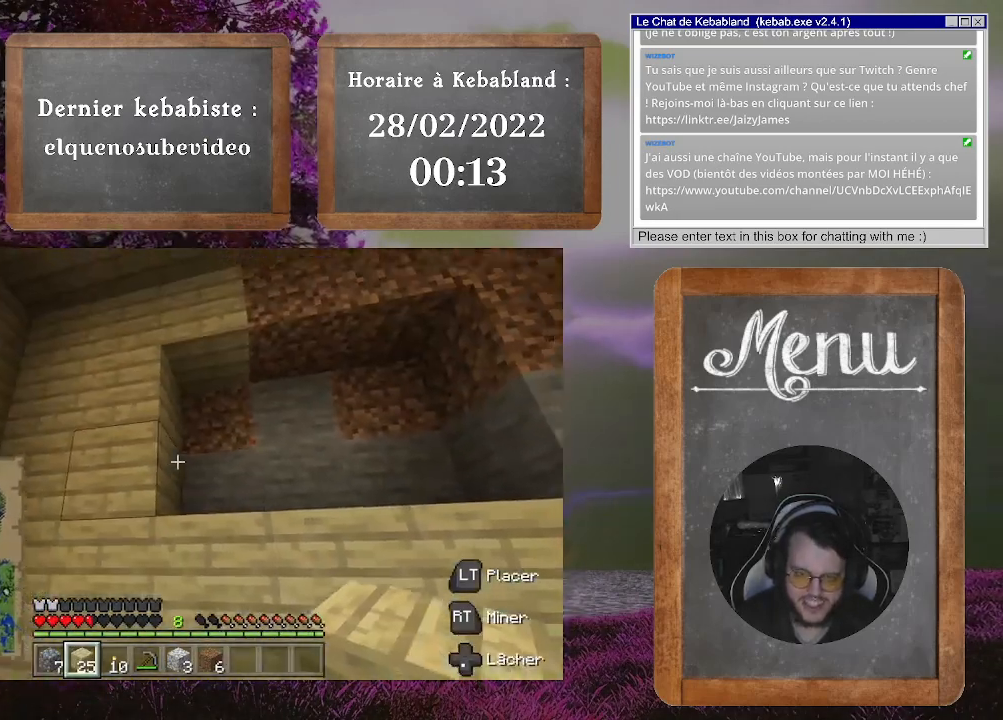
{"buttons": [], "left_stick": "right", "right_stick": "center", "events": [[33, "right_stick", "center"], [100, "left_stick", "center"], [233, "L2", "down"], [300, "left_stick", "right"], [367, "L2", "up"]]}
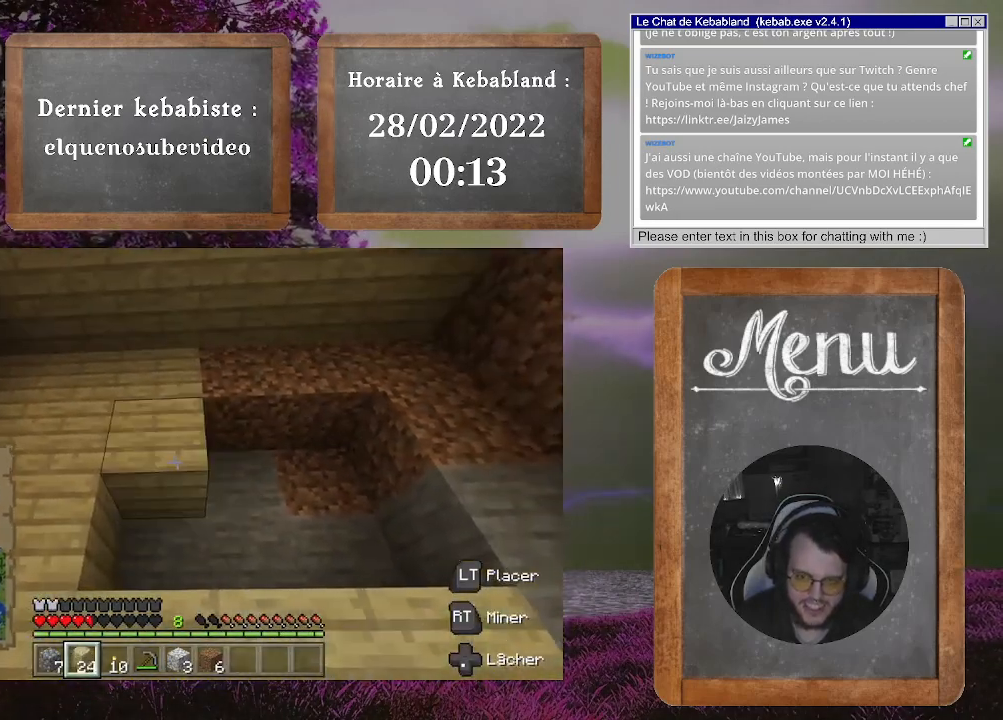
{"buttons": [], "left_stick": "center", "right_stick": "center", "events": [[67, "L2", "down"], [167, "L2", "up"], [267, "left_stick", "center"], [367, "L2", "down"], [433, "L2", "up"]]}
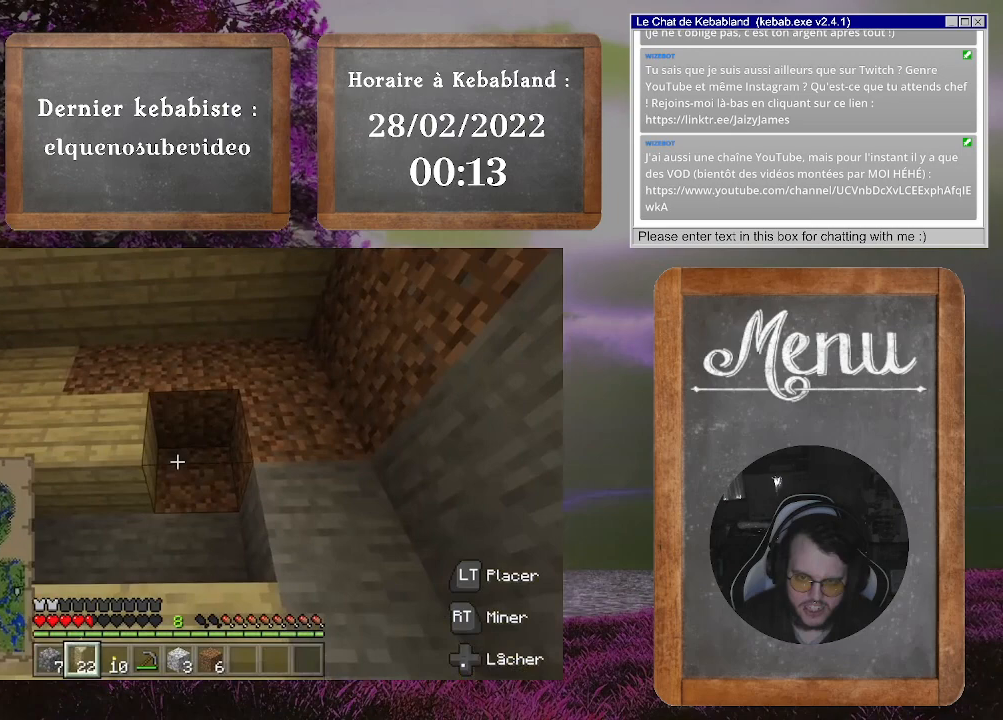
{"buttons": [], "left_stick": "center", "right_stick": "center", "events": []}
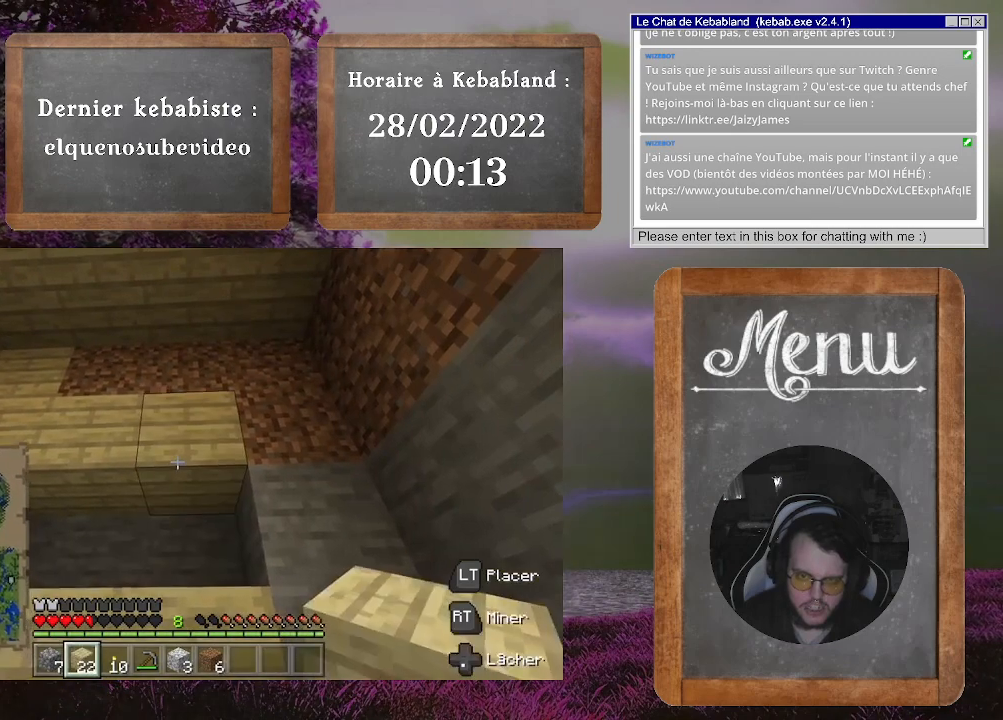
{"buttons": ["R2"], "left_stick": "center", "right_stick": "center", "events": [[333, "R2", "down"]]}
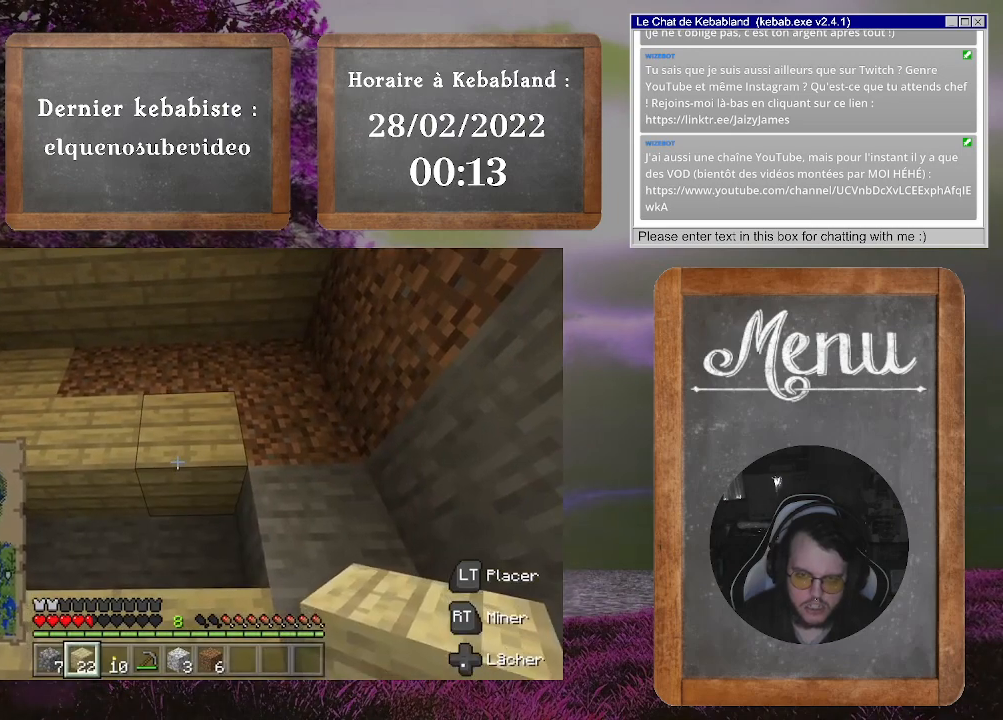
{"buttons": ["R2"], "left_stick": "center", "right_stick": "center", "events": []}
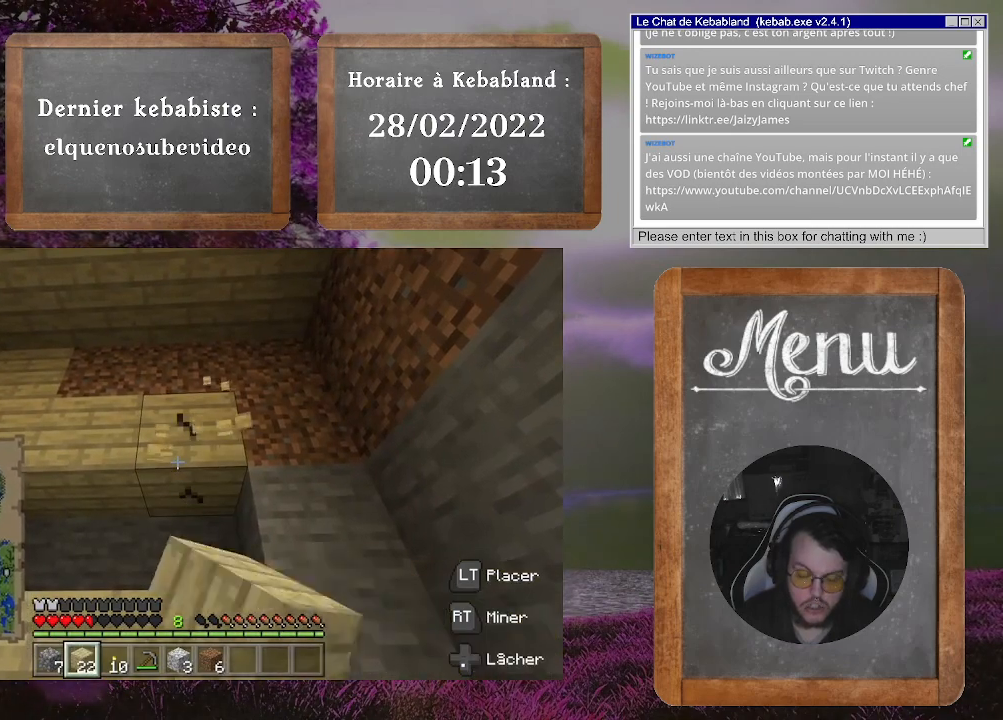
{"buttons": ["R2"], "left_stick": "center", "right_stick": "center", "events": []}
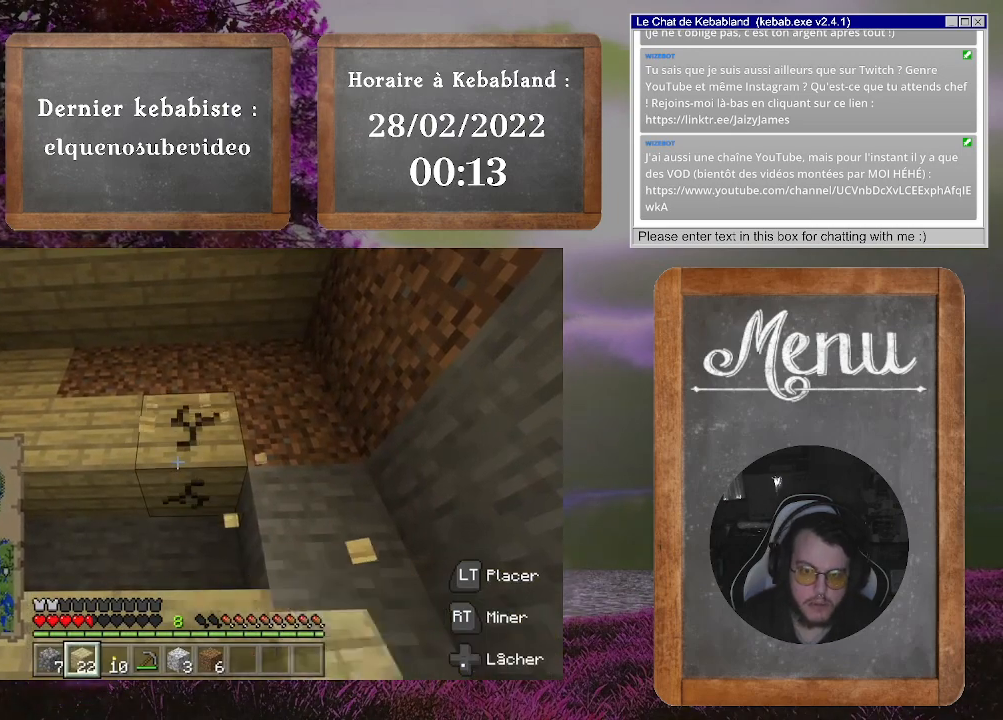
{"buttons": ["R2"], "left_stick": "center", "right_stick": "center", "events": []}
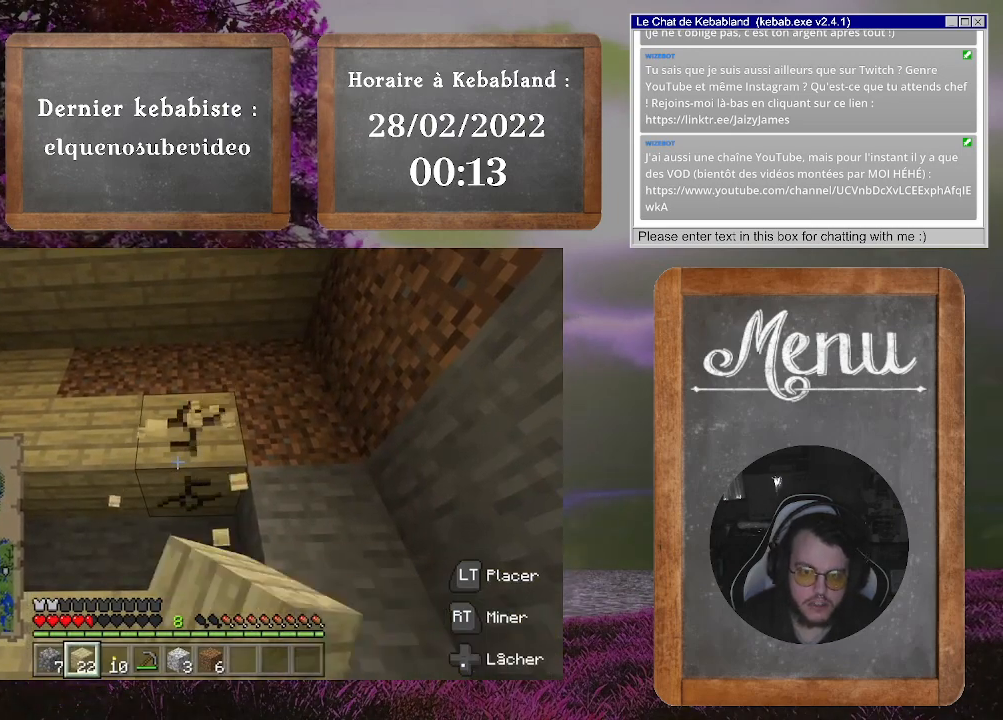
{"buttons": ["R2"], "left_stick": "center", "right_stick": "center", "events": []}
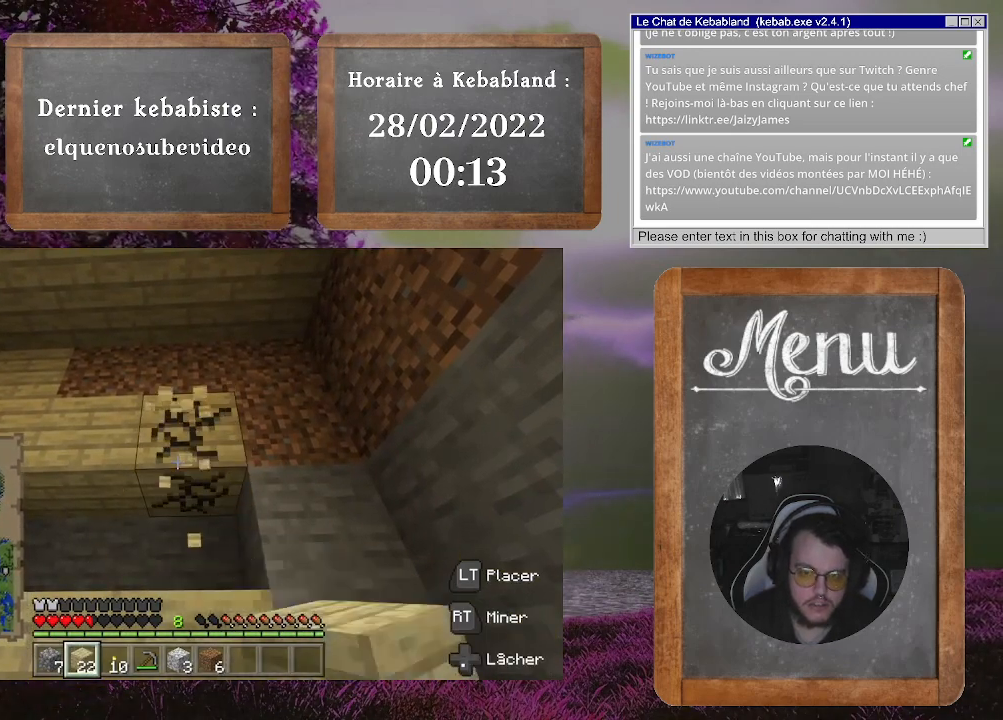
{"buttons": ["R2"], "left_stick": "center", "right_stick": "center", "events": []}
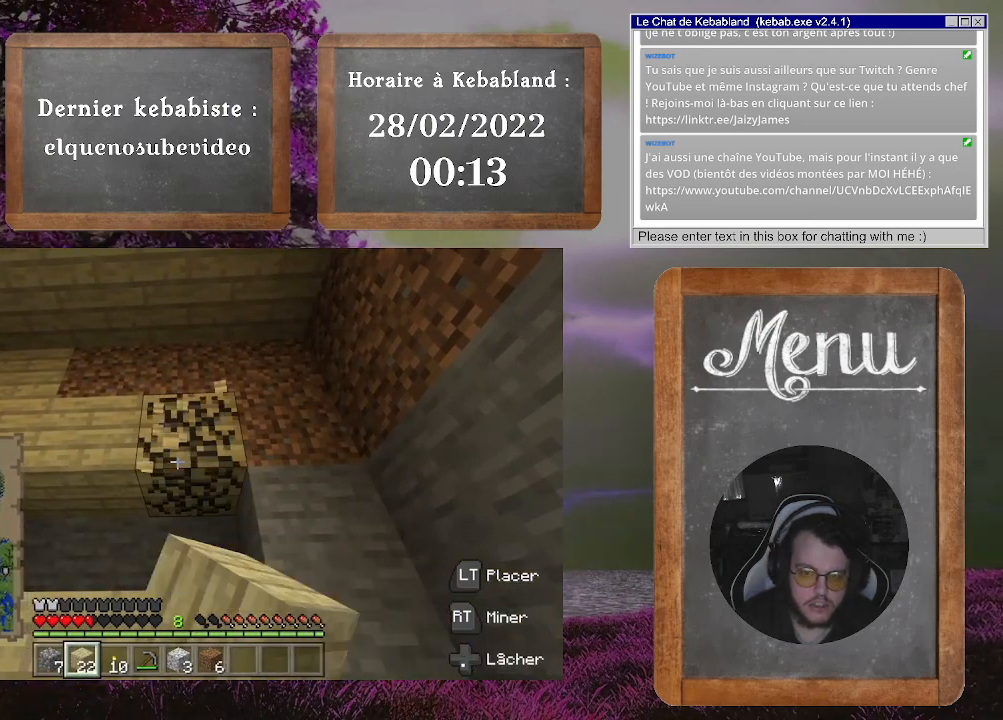
{"buttons": ["R2"], "left_stick": "center", "right_stick": "center", "events": []}